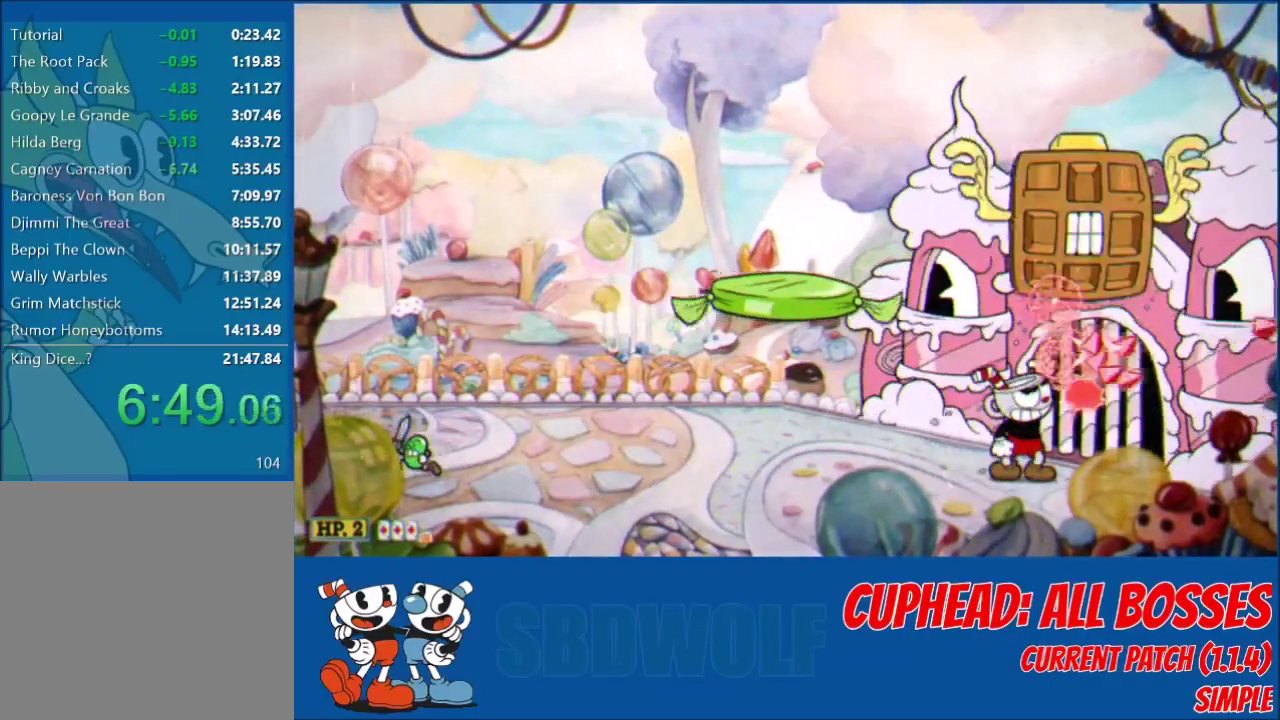
Gameplay with a controller (Xbox layout); each line is a JSON object with the inputs held at the frame after it. "events" lists button and stick changes between this image and that frame as [ms after this image, input, new state], when the widget could be followed in between. Not read: R3 right_stick.
{"buttons": ["L2", "DPAD_UP", "DPAD_LEFT"], "left_stick": "center", "events": [[34, "DPAD_RIGHT", "up"], [367, "DPAD_LEFT", "down"]]}
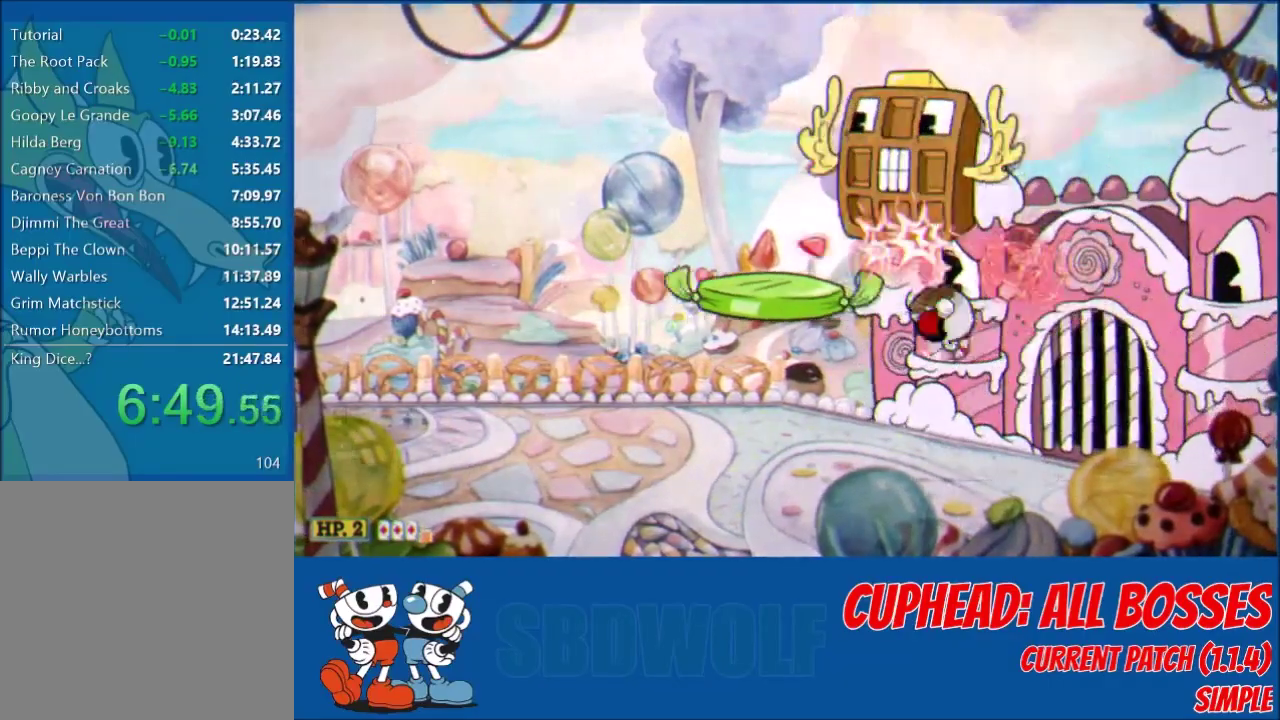
{"buttons": ["L2", "DPAD_UP", "DPAD_LEFT"], "left_stick": "center", "events": [[66, "DPAD_LEFT", "up"], [133, "DPAD_RIGHT", "down"], [200, "DPAD_RIGHT", "up"], [200, "R1", "down"], [233, "DPAD_LEFT", "down"], [267, "R1", "up"]]}
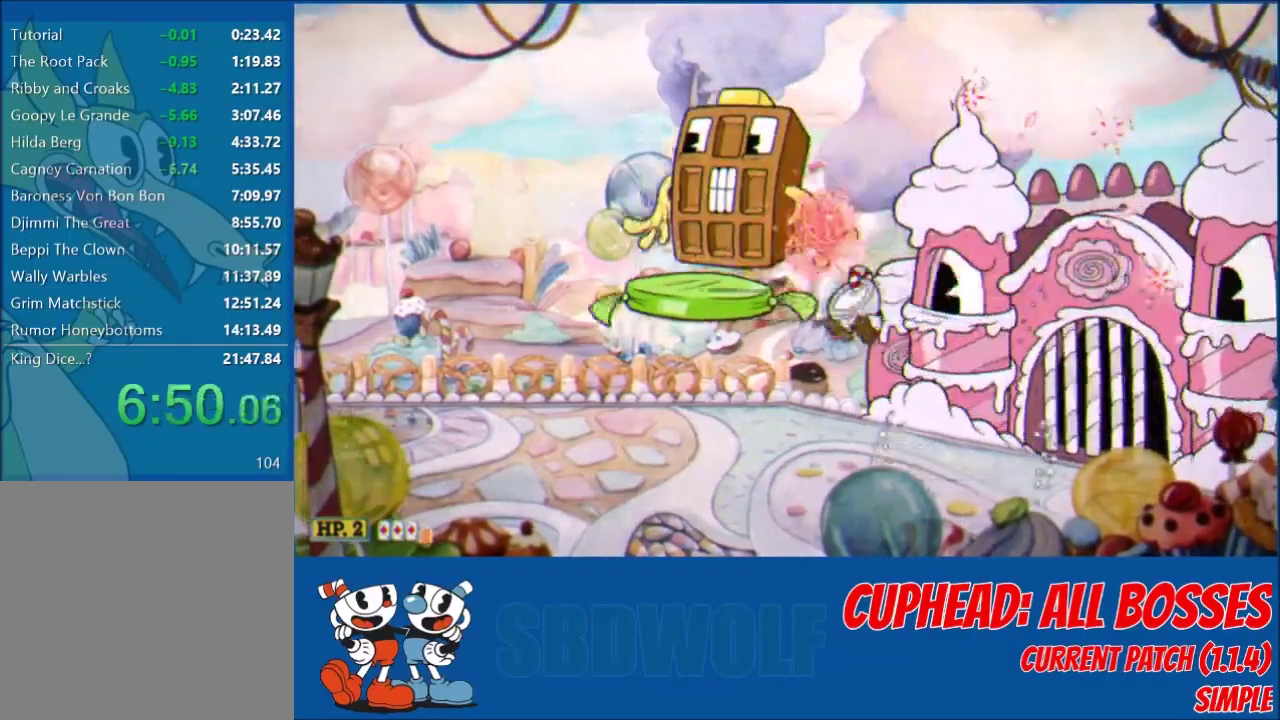
{"buttons": ["L2"], "left_stick": "center", "events": [[34, "DPAD_LEFT", "up"], [34, "DPAD_UP", "up"]]}
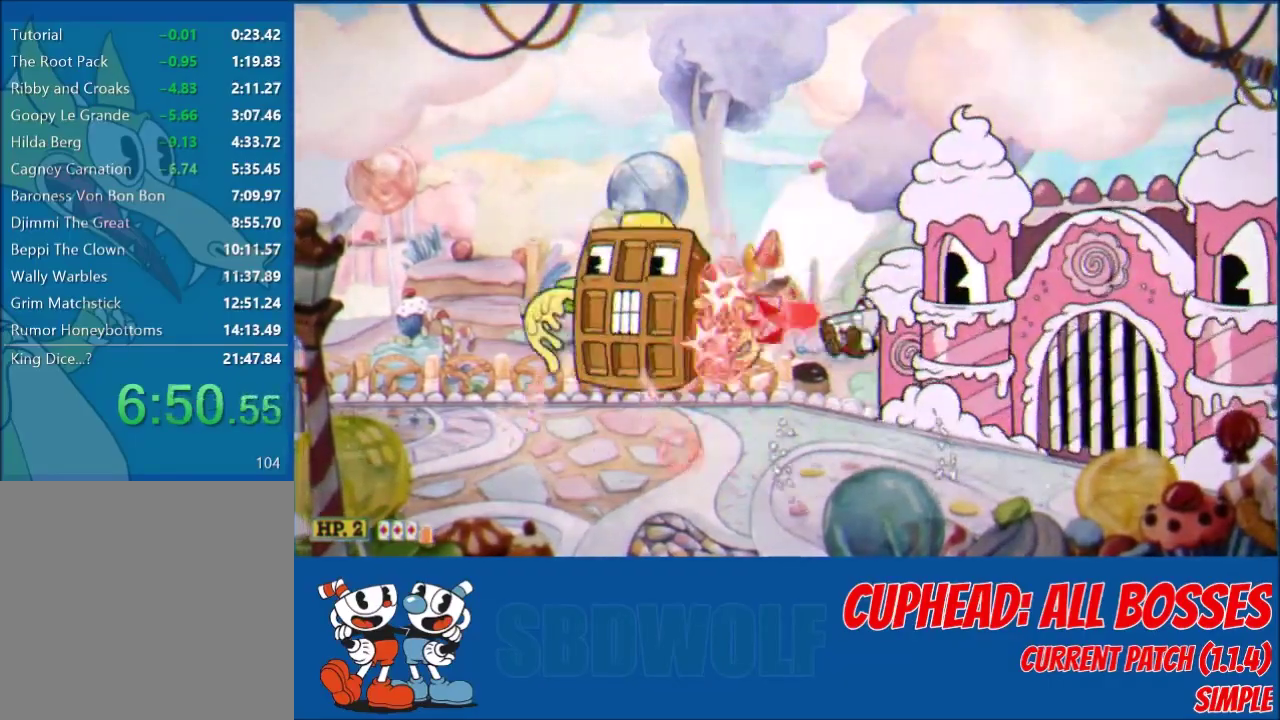
{"buttons": ["L2"], "left_stick": "center", "events": []}
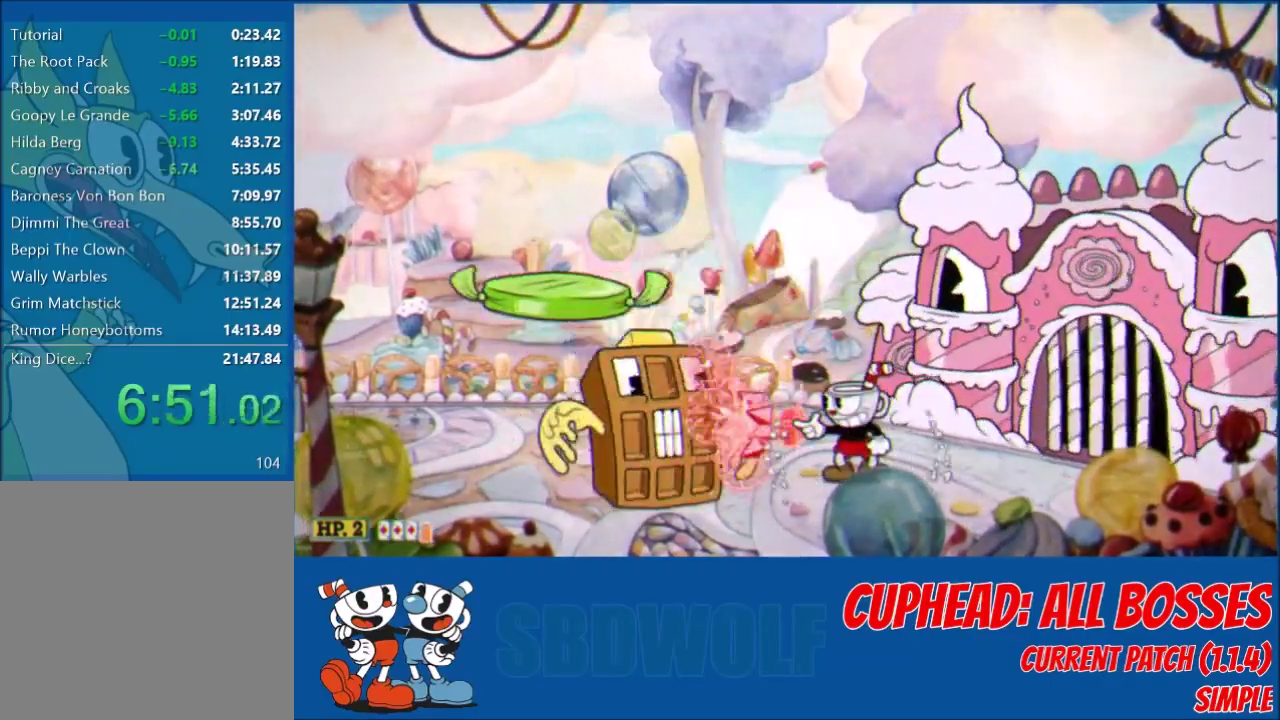
{"buttons": ["L2", "R1", "DPAD_LEFT"], "left_stick": "center", "events": [[367, "DPAD_LEFT", "down"], [367, "R1", "down"]]}
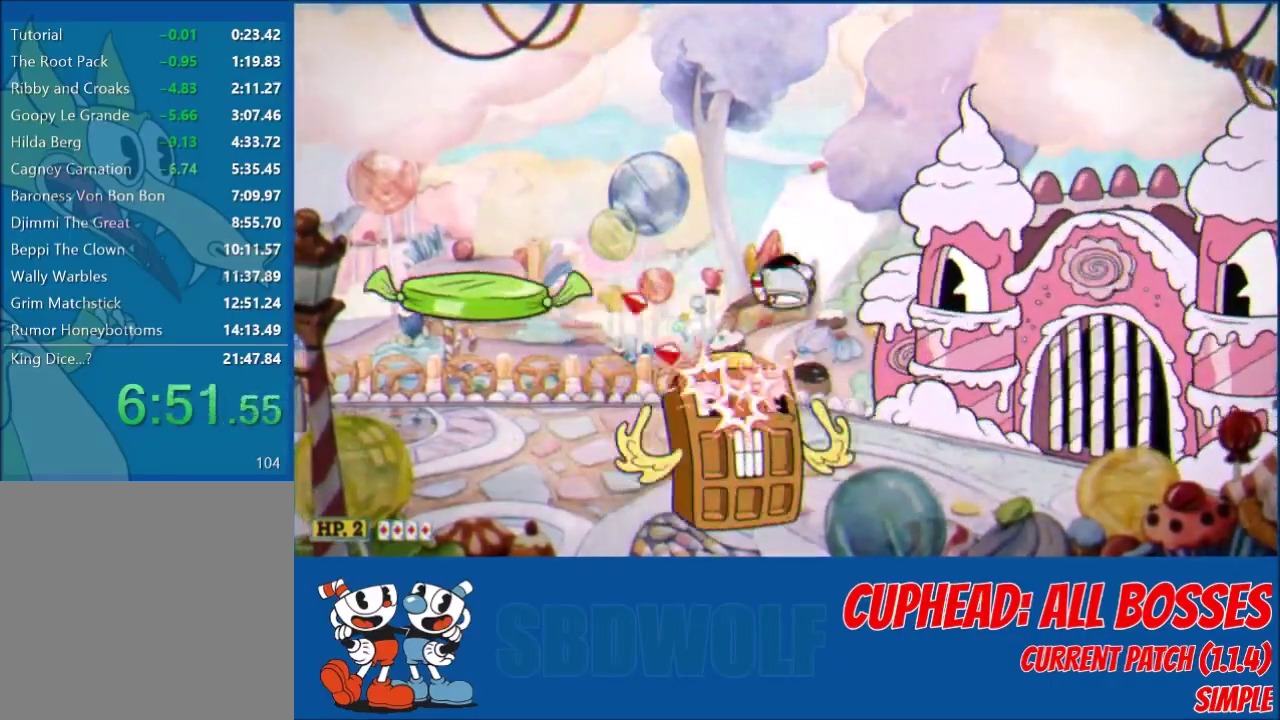
{"buttons": ["L2", "DPAD_LEFT"], "left_stick": "center", "events": [[67, "DPAD_DOWN", "down"], [67, "DPAD_LEFT", "up"], [334, "DPAD_DOWN", "up"], [334, "DPAD_LEFT", "down"], [334, "R1", "up"], [334, "Y", "down"], [434, "Y", "up"]]}
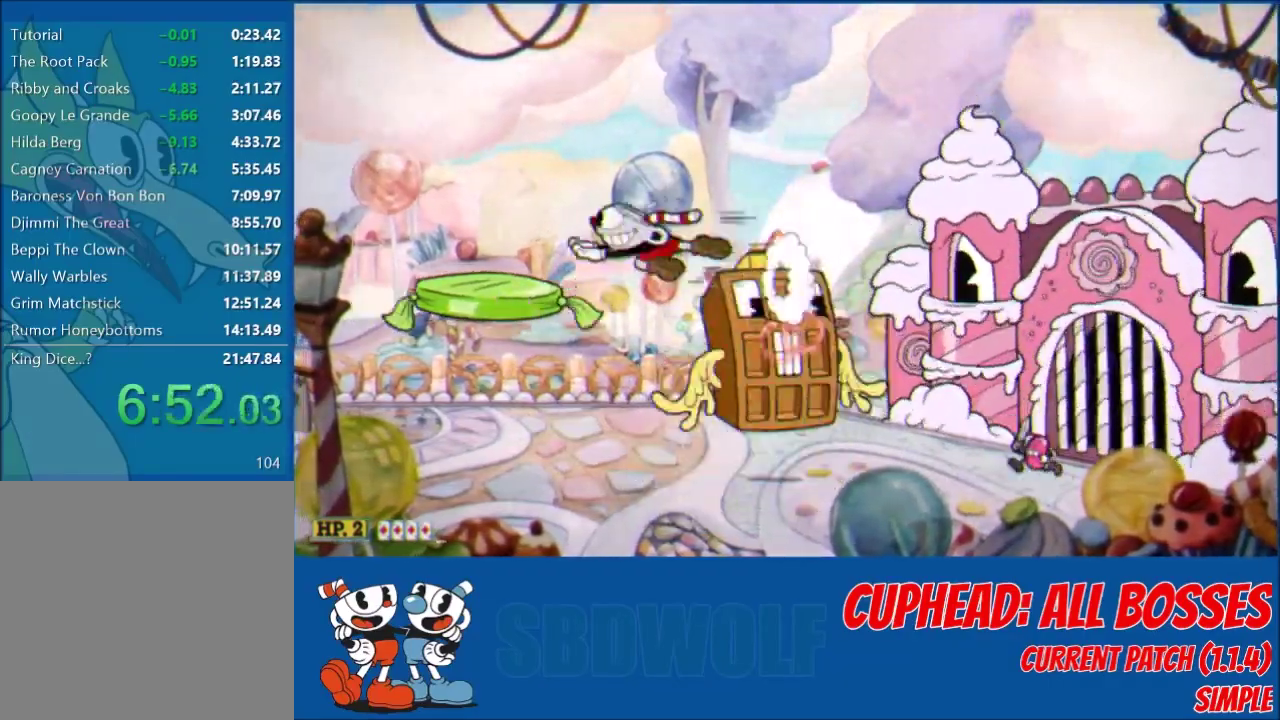
{"buttons": ["L2", "DPAD_DOWN"], "left_stick": "center", "events": [[300, "DPAD_LEFT", "up"], [300, "DPAD_RIGHT", "down"], [300, "L1", "down"], [400, "DPAD_DOWN", "down"], [467, "DPAD_RIGHT", "up"], [467, "L1", "up"]]}
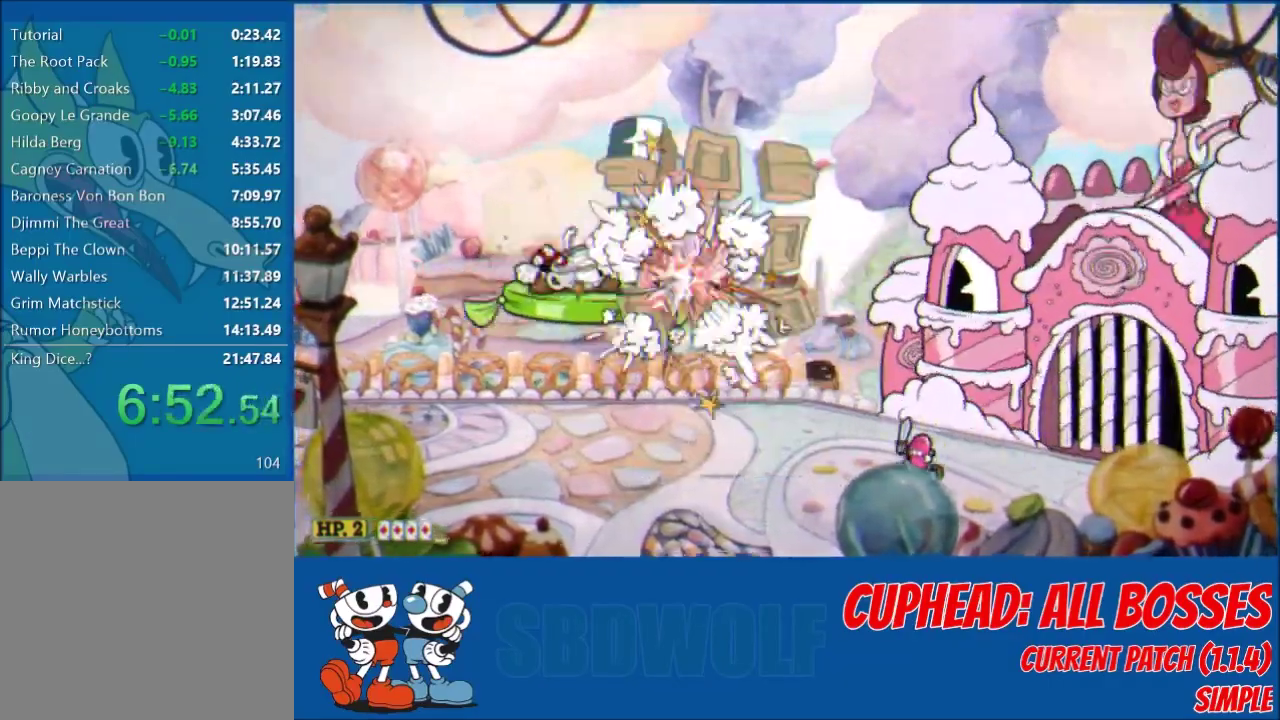
{"buttons": ["L2"], "left_stick": "center", "events": [[334, "DPAD_DOWN", "up"], [334, "DPAD_RIGHT", "down"], [334, "DPAD_UP", "down"], [401, "DPAD_UP", "up"], [434, "DPAD_RIGHT", "up"]]}
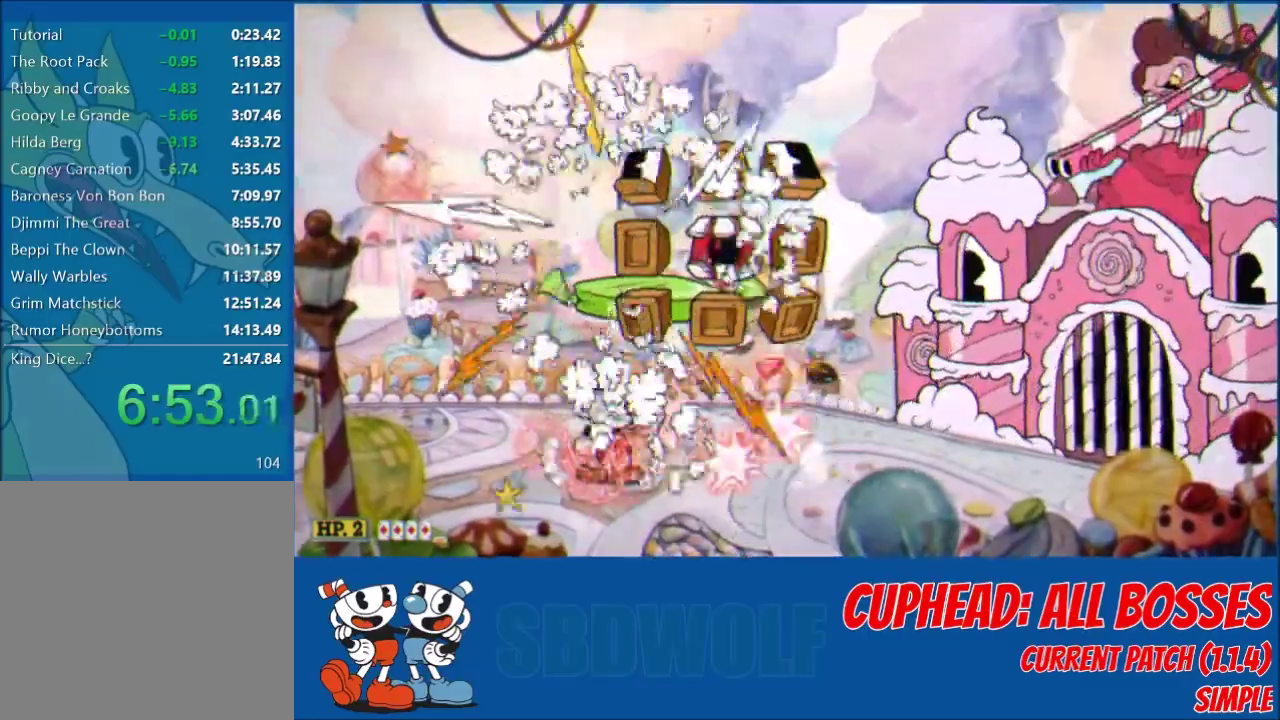
{"buttons": ["L2", "R1"], "left_stick": "center", "events": [[33, "R1", "down"], [100, "DPAD_RIGHT", "down"], [100, "R1", "up"], [300, "DPAD_RIGHT", "up"], [367, "R1", "down"]]}
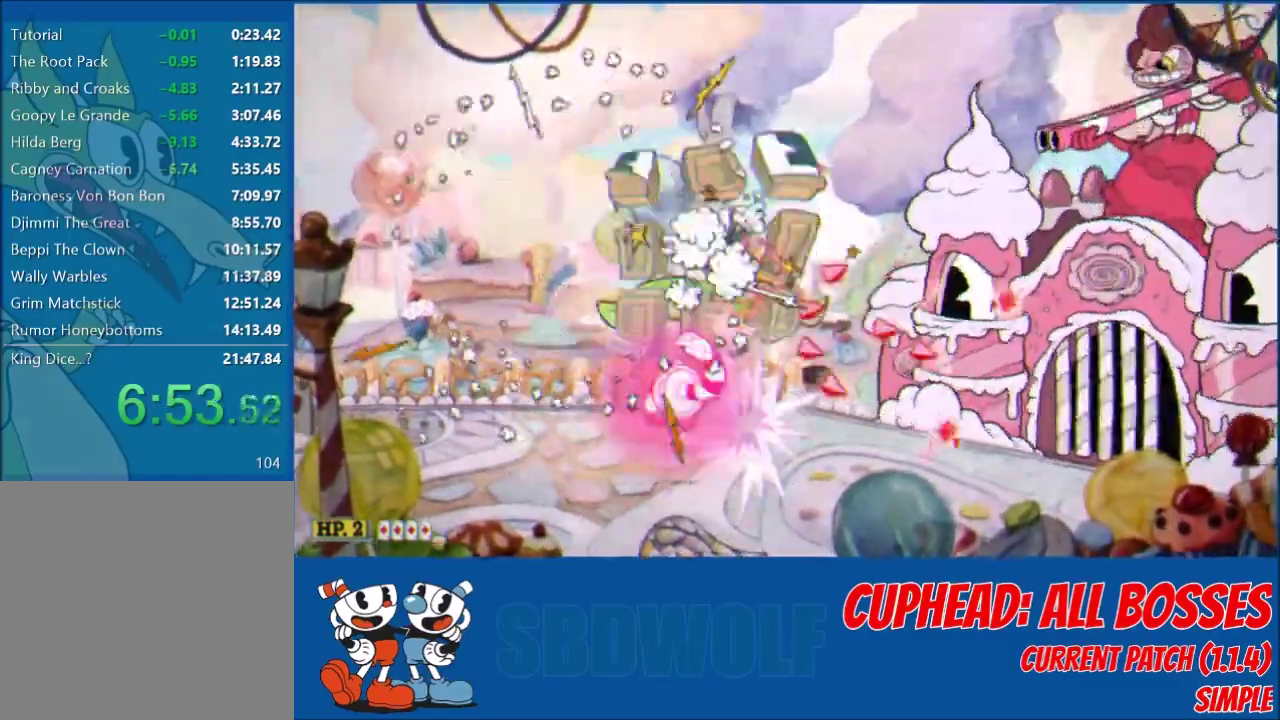
{"buttons": ["L2", "DPAD_UP", "DPAD_RIGHT"], "left_stick": "center", "events": [[134, "R1", "up"], [201, "DPAD_RIGHT", "down"], [234, "DPAD_UP", "down"]]}
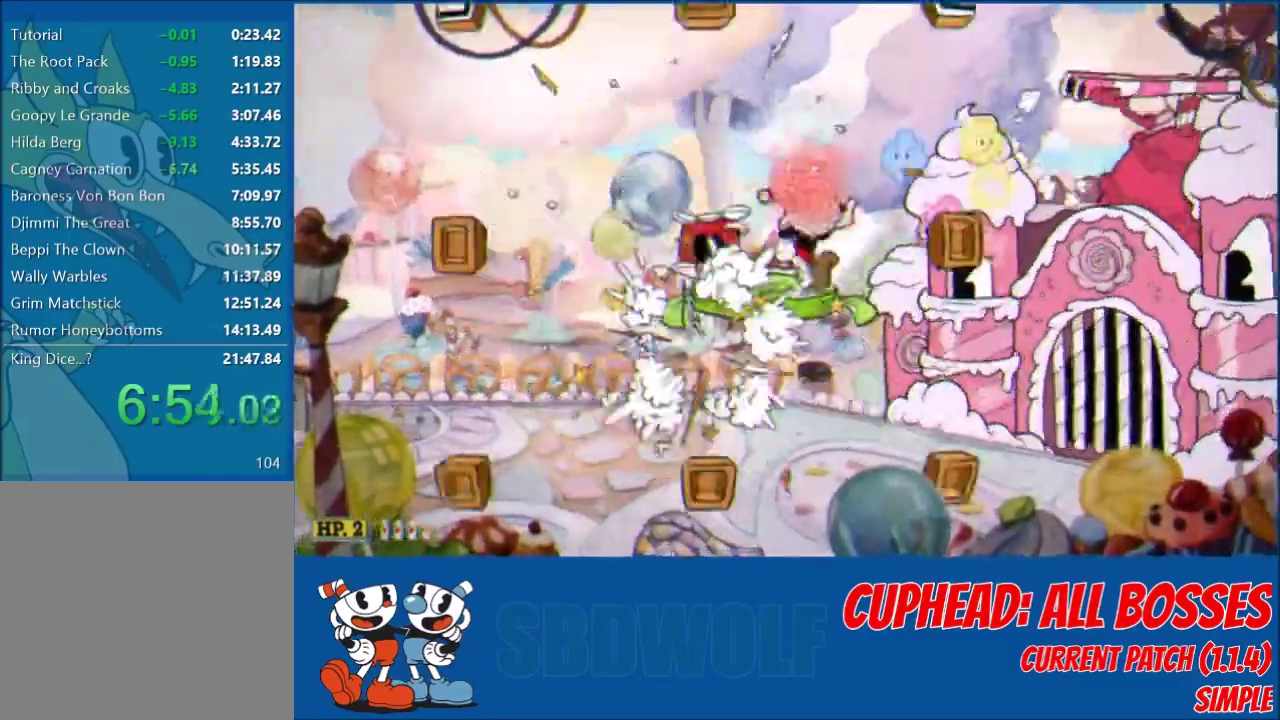
{"buttons": ["L2", "DPAD_DOWN"], "left_stick": "center", "events": [[33, "DPAD_UP", "up"], [67, "DPAD_RIGHT", "up"], [100, "DPAD_LEFT", "down"], [300, "R1", "down"], [334, "DPAD_DOWN", "down"], [367, "DPAD_LEFT", "up"], [367, "R1", "up"]]}
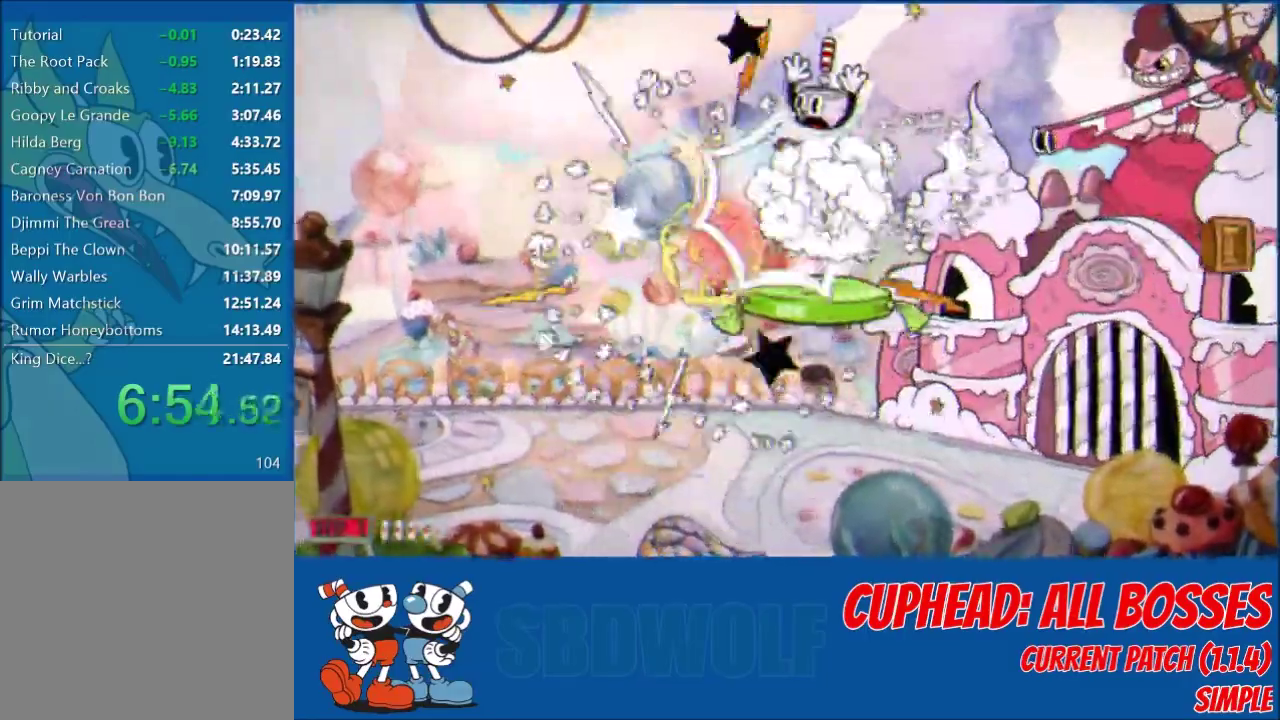
{"buttons": ["L2", "DPAD_RIGHT"], "left_stick": "center", "events": [[134, "DPAD_RIGHT", "down"], [334, "DPAD_DOWN", "up"]]}
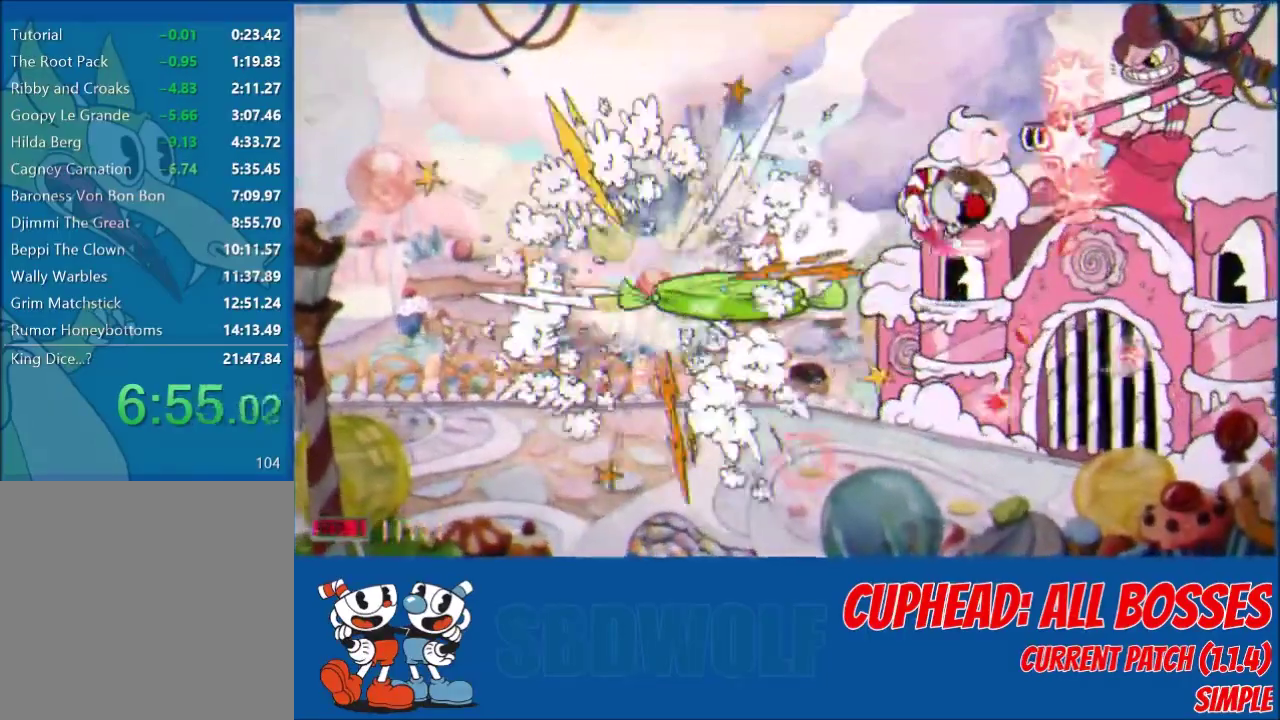
{"buttons": ["L2", "DPAD_UP"], "left_stick": "center", "events": [[100, "DPAD_UP", "down"], [233, "DPAD_RIGHT", "up"], [267, "R1", "down"], [334, "R1", "up"]]}
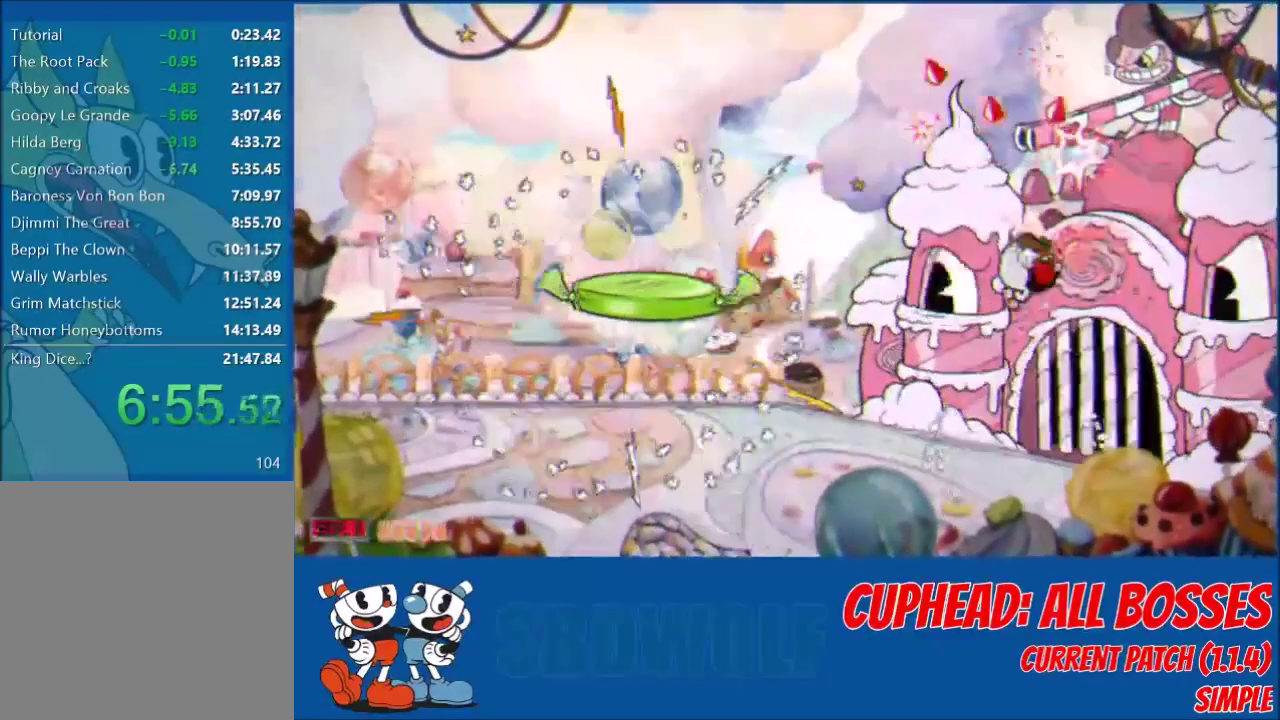
{"buttons": ["L2", "DPAD_UP", "DPAD_LEFT"], "left_stick": "center", "events": [[100, "DPAD_RIGHT", "down"], [201, "DPAD_RIGHT", "up"], [367, "DPAD_LEFT", "down"]]}
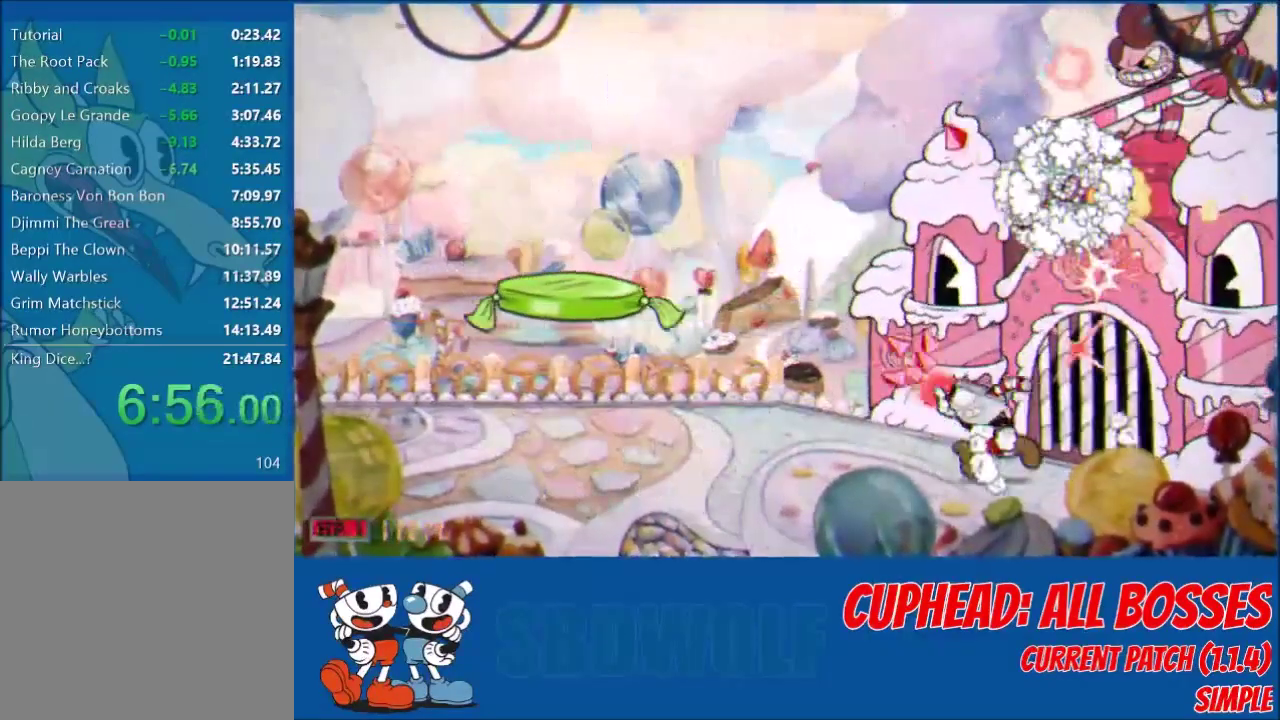
{"buttons": ["A", "X", "L2", "DPAD_UP", "DPAD_RIGHT"], "left_stick": "center", "events": [[100, "DPAD_LEFT", "up"], [100, "R1", "down"], [133, "DPAD_RIGHT", "down"], [400, "A", "down"], [400, "R1", "up"], [434, "X", "down"]]}
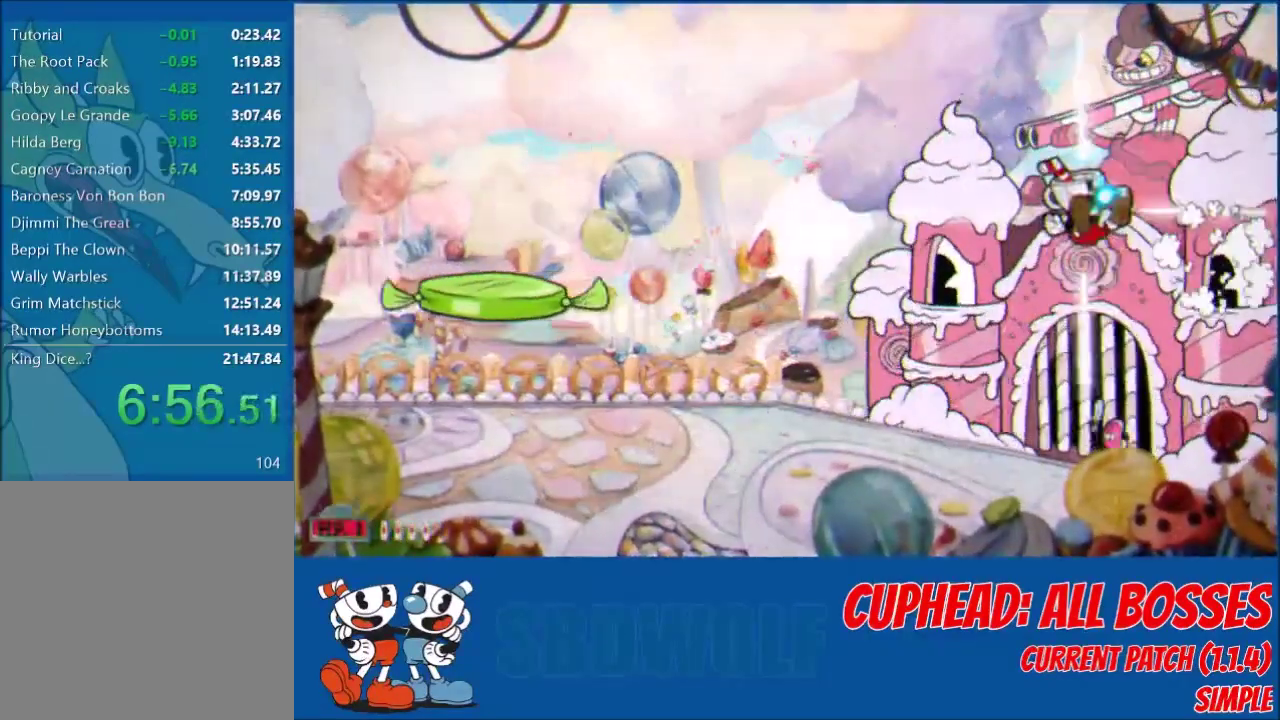
{"buttons": ["L2", "DPAD_UP", "DPAD_RIGHT"], "left_stick": "center", "events": [[34, "A", "up"], [34, "DPAD_RIGHT", "up"], [34, "X", "up"], [201, "DPAD_LEFT", "down"], [301, "DPAD_LEFT", "up"], [334, "DPAD_RIGHT", "down"]]}
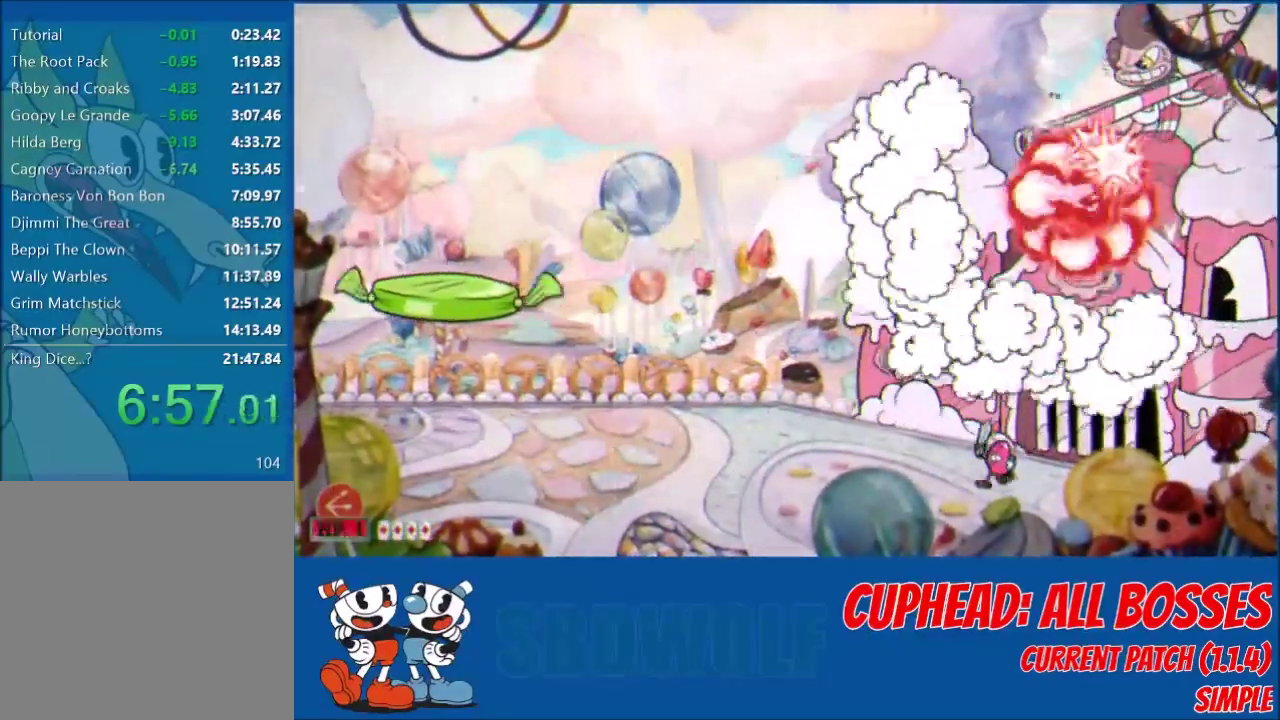
{"buttons": ["L2", "R1", "DPAD_UP"], "left_stick": "center", "events": [[67, "DPAD_RIGHT", "up"], [367, "R1", "down"], [434, "DPAD_RIGHT", "down"], [500, "DPAD_RIGHT", "up"]]}
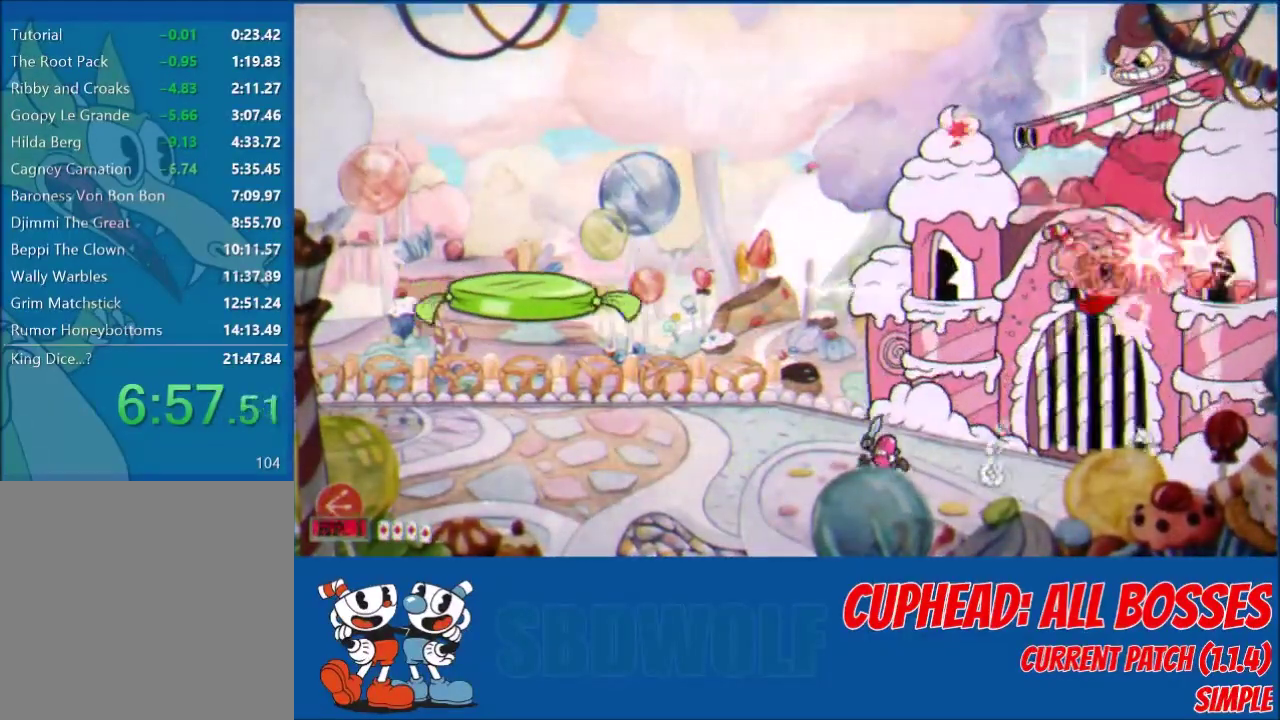
{"buttons": ["L2", "DPAD_UP"], "left_stick": "center", "events": [[34, "A", "down"], [34, "X", "down"], [67, "R1", "up"], [134, "A", "up"], [267, "X", "up"]]}
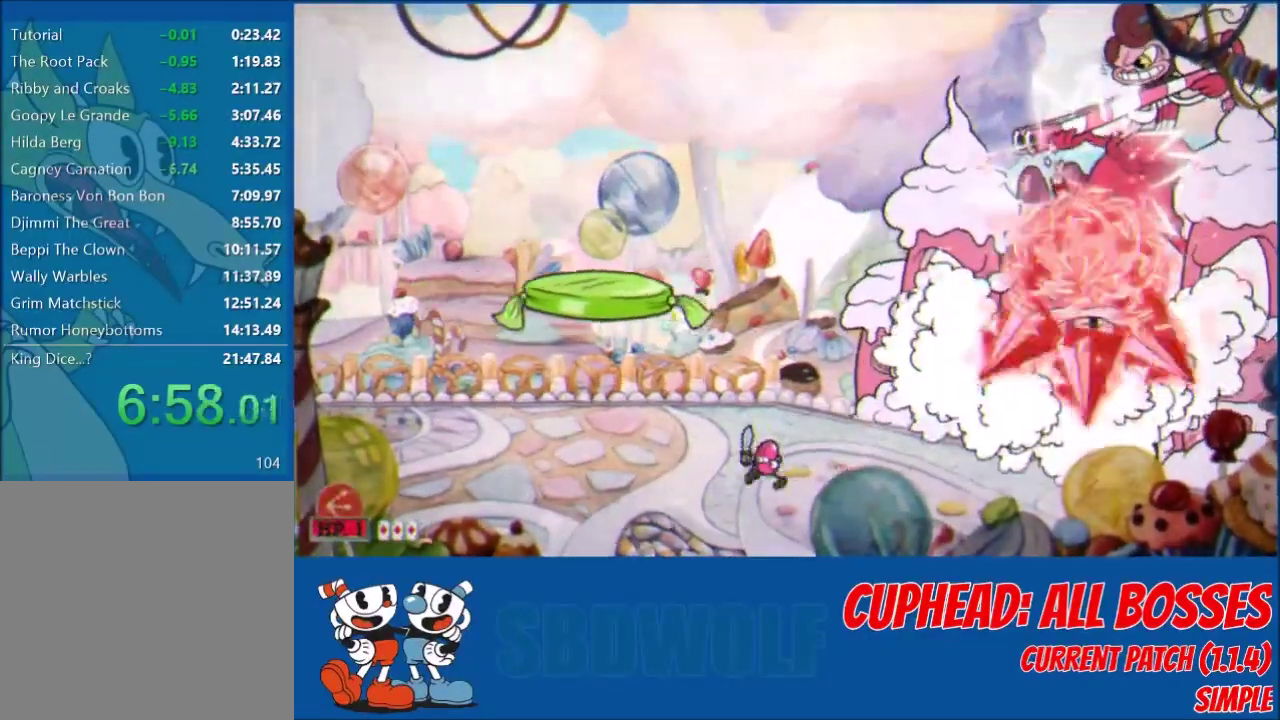
{"buttons": ["L2", "DPAD_UP", "DPAD_LEFT"], "left_stick": "center", "events": [[500, "DPAD_LEFT", "down"]]}
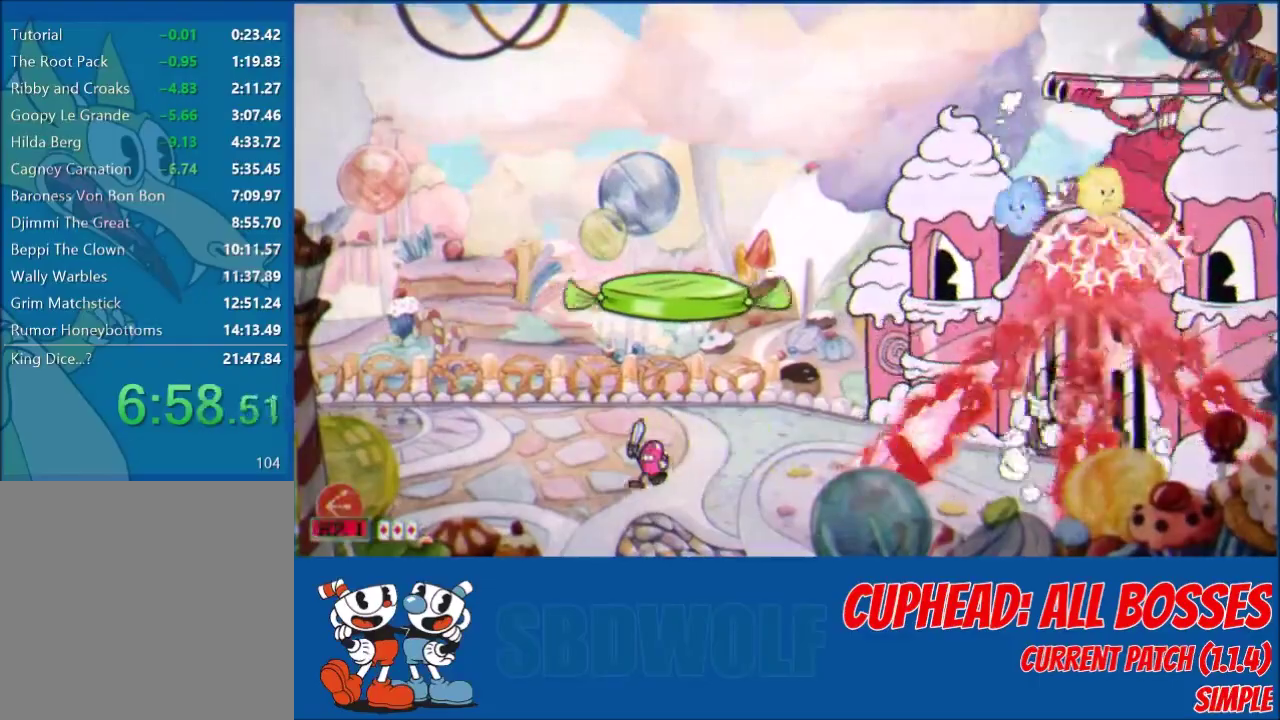
{"buttons": ["L2", "R1", "DPAD_UP", "DPAD_RIGHT"], "left_stick": "center", "events": [[267, "DPAD_LEFT", "up"], [267, "R1", "down"], [401, "DPAD_RIGHT", "down"]]}
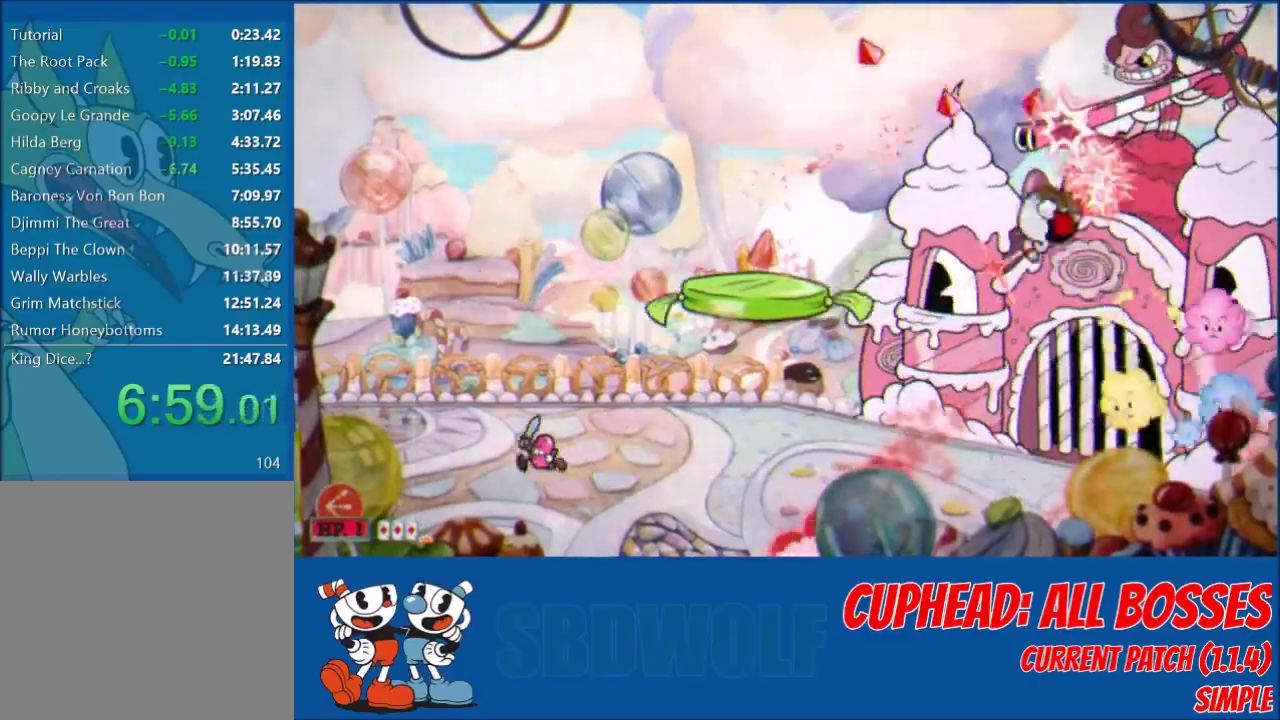
{"buttons": ["L2", "DPAD_UP"], "left_stick": "center", "events": [[100, "R1", "up"], [133, "A", "down"], [133, "X", "down"], [233, "A", "up"], [233, "X", "up"], [267, "DPAD_RIGHT", "up"]]}
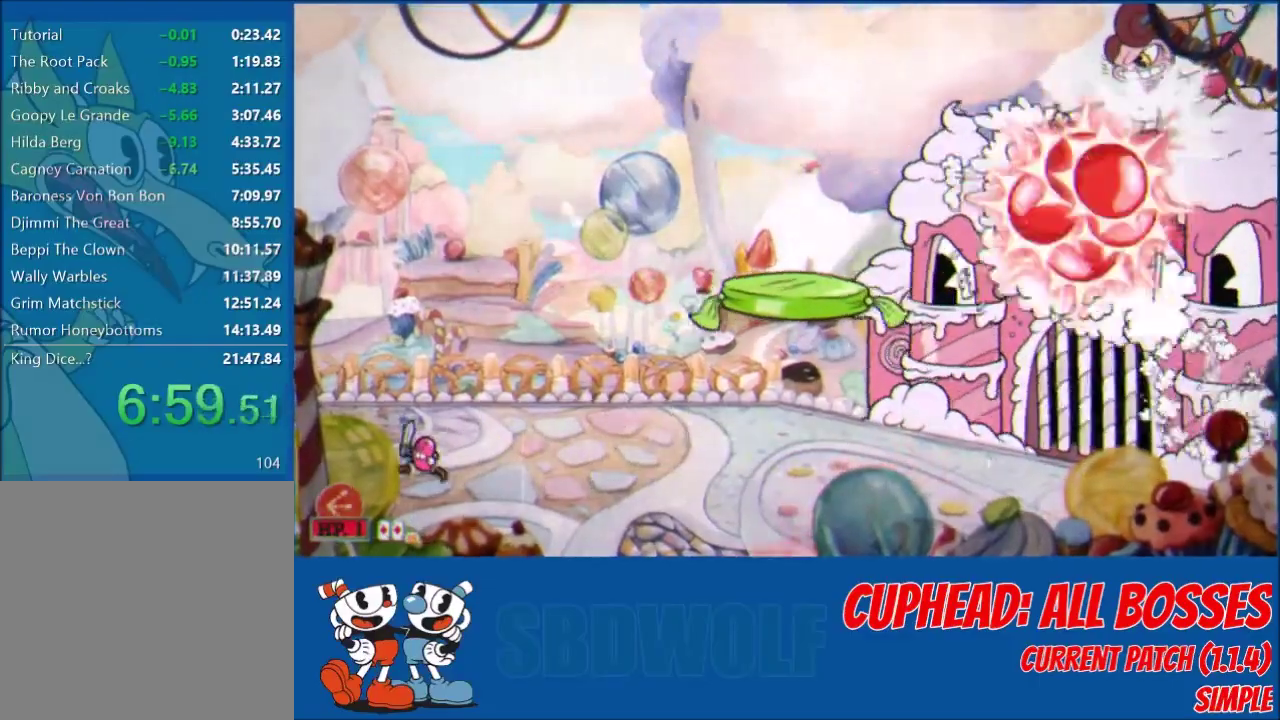
{"buttons": ["L2", "DPAD_UP"], "left_stick": "center", "events": [[234, "DPAD_RIGHT", "down"], [367, "DPAD_RIGHT", "up"]]}
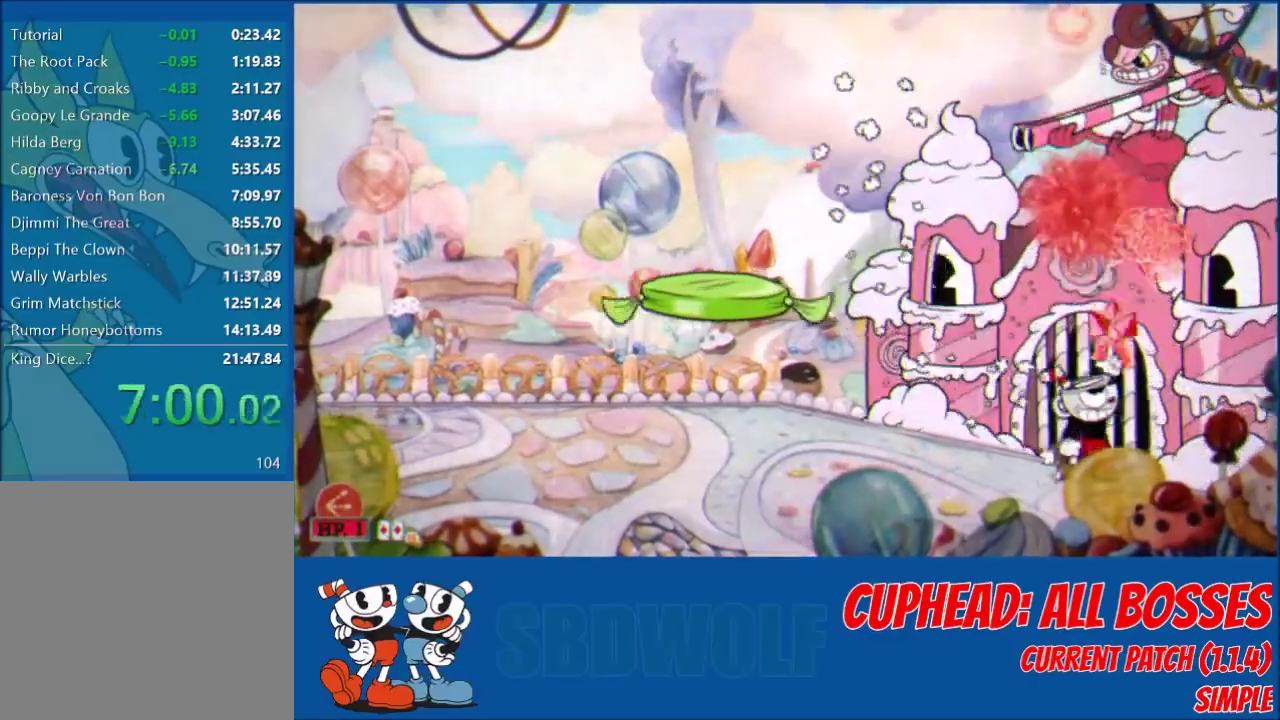
{"buttons": ["L2", "DPAD_UP"], "left_stick": "center", "events": [[67, "R1", "down"], [267, "A", "down"], [267, "X", "down"], [300, "R1", "up"], [334, "X", "up"], [367, "A", "up"], [434, "X", "down"], [500, "X", "up"]]}
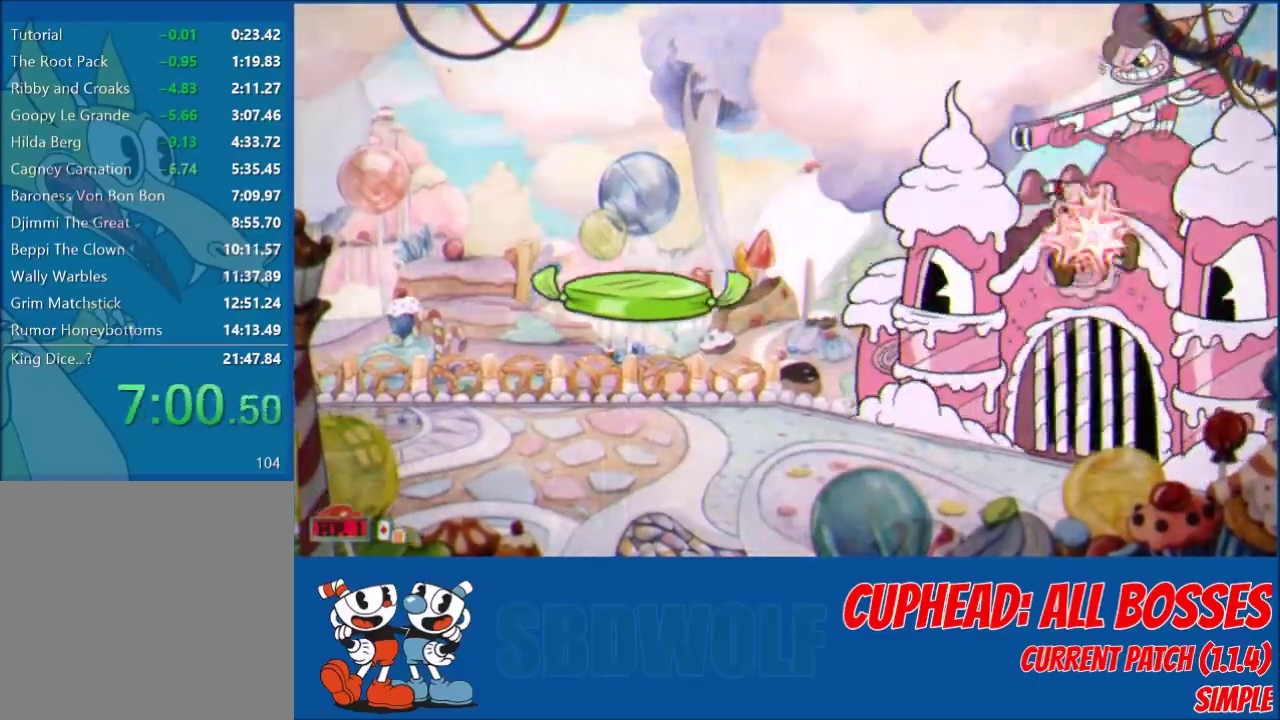
{"buttons": ["L2", "DPAD_UP"], "left_stick": "center", "events": []}
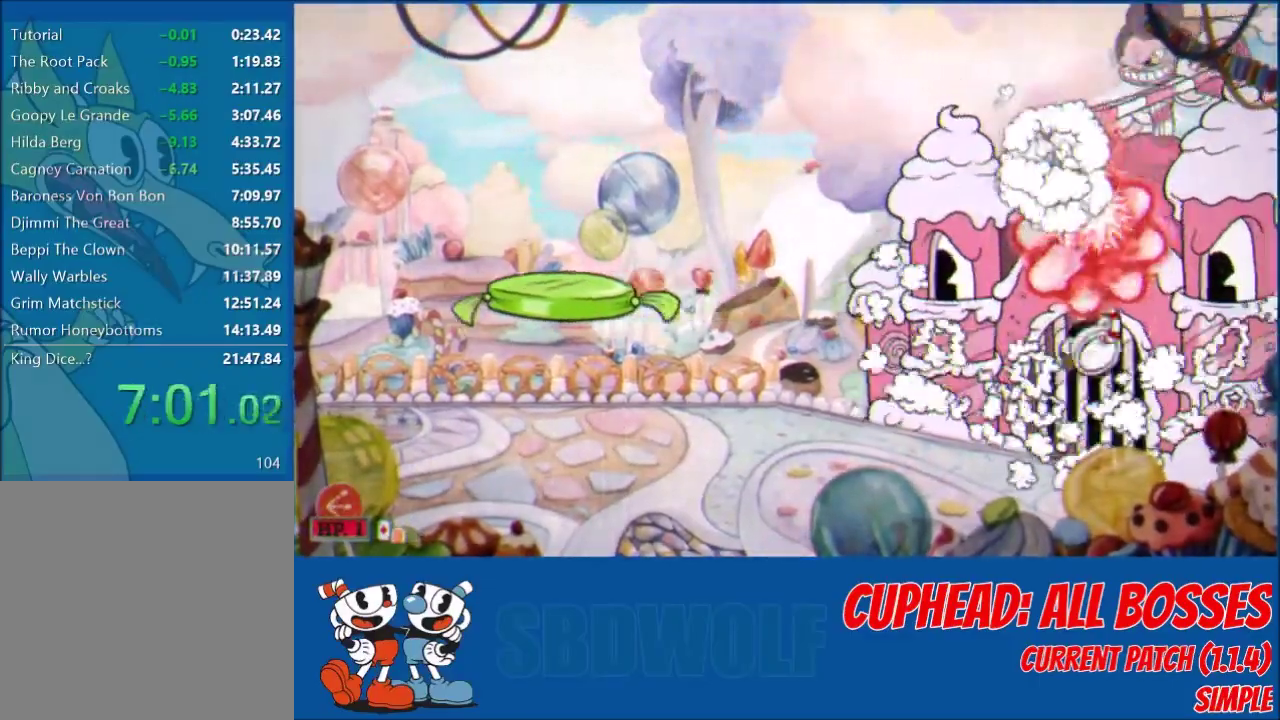
{"buttons": ["L2", "R1", "DPAD_UP", "DPAD_RIGHT"], "left_stick": "center", "events": [[33, "DPAD_LEFT", "down"], [300, "DPAD_LEFT", "up"], [300, "R1", "down"], [334, "DPAD_RIGHT", "down"]]}
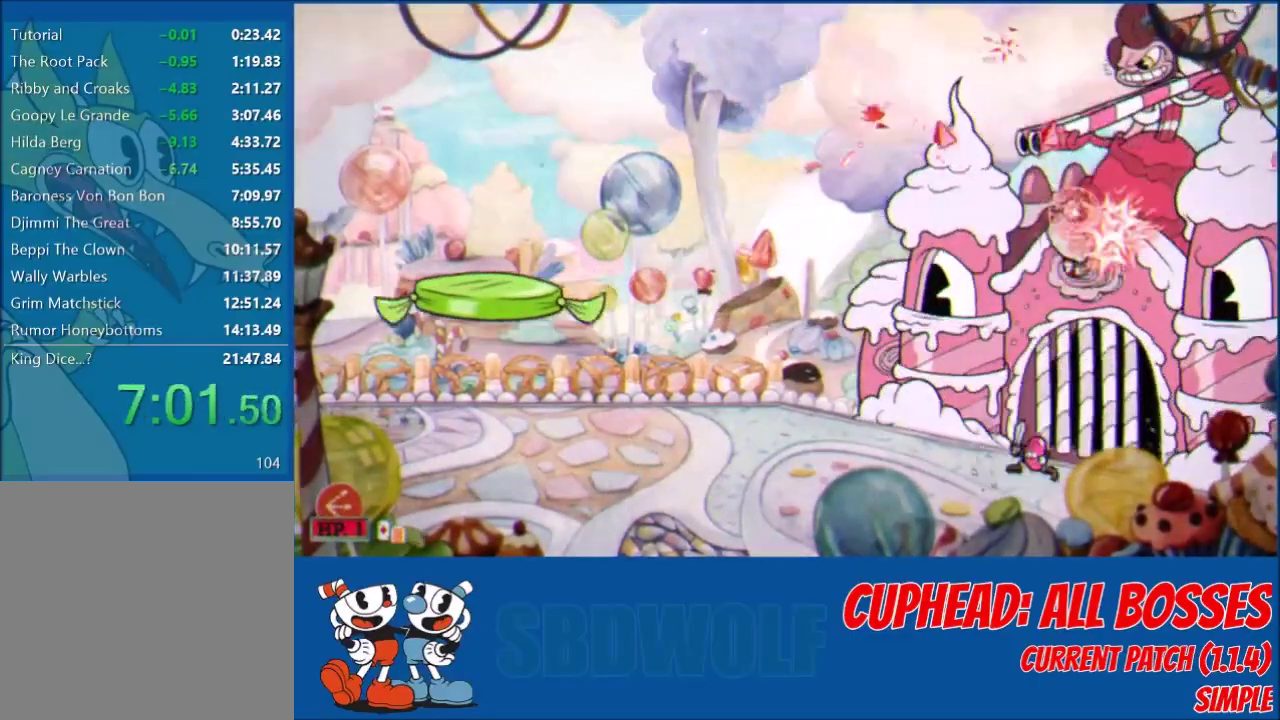
{"buttons": ["L2", "DPAD_UP"], "left_stick": "center", "events": [[67, "R1", "up"], [100, "A", "down"], [100, "DPAD_RIGHT", "up"], [100, "X", "down"], [167, "X", "up"], [234, "X", "down"], [301, "A", "up"], [301, "X", "up"]]}
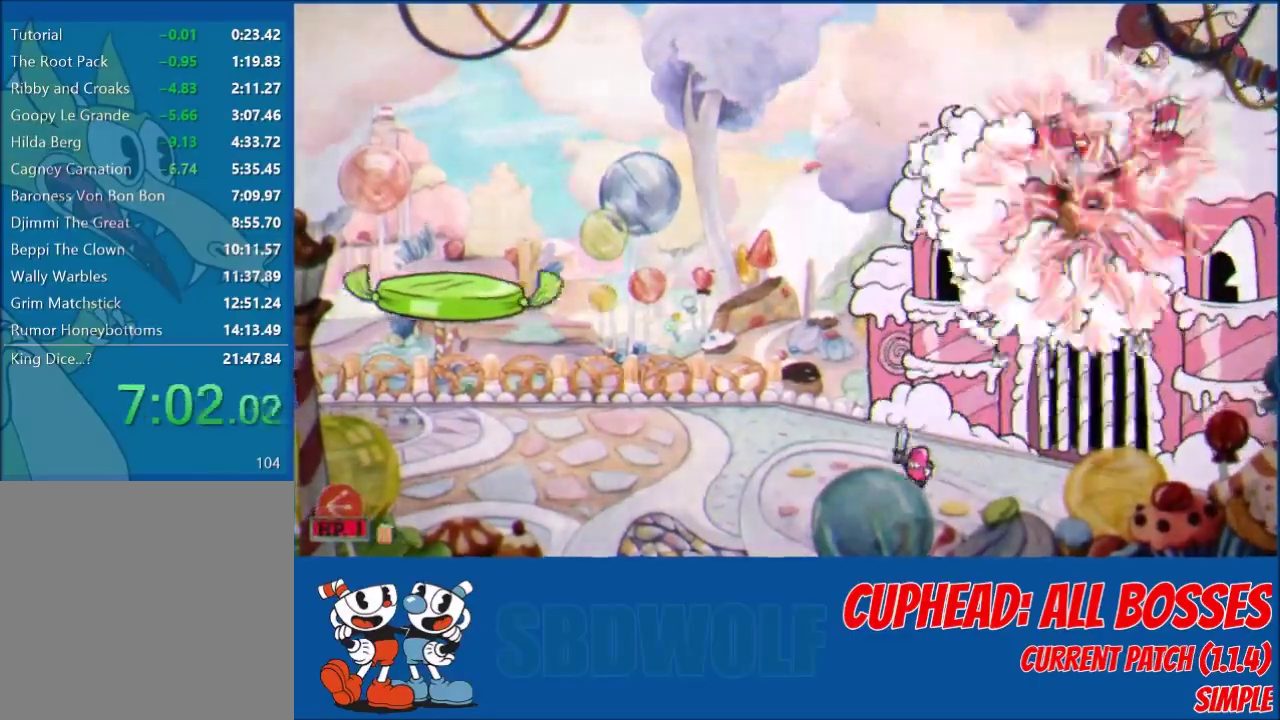
{"buttons": ["L2", "DPAD_UP"], "left_stick": "center", "events": [[133, "DPAD_RIGHT", "down"], [367, "DPAD_RIGHT", "up"]]}